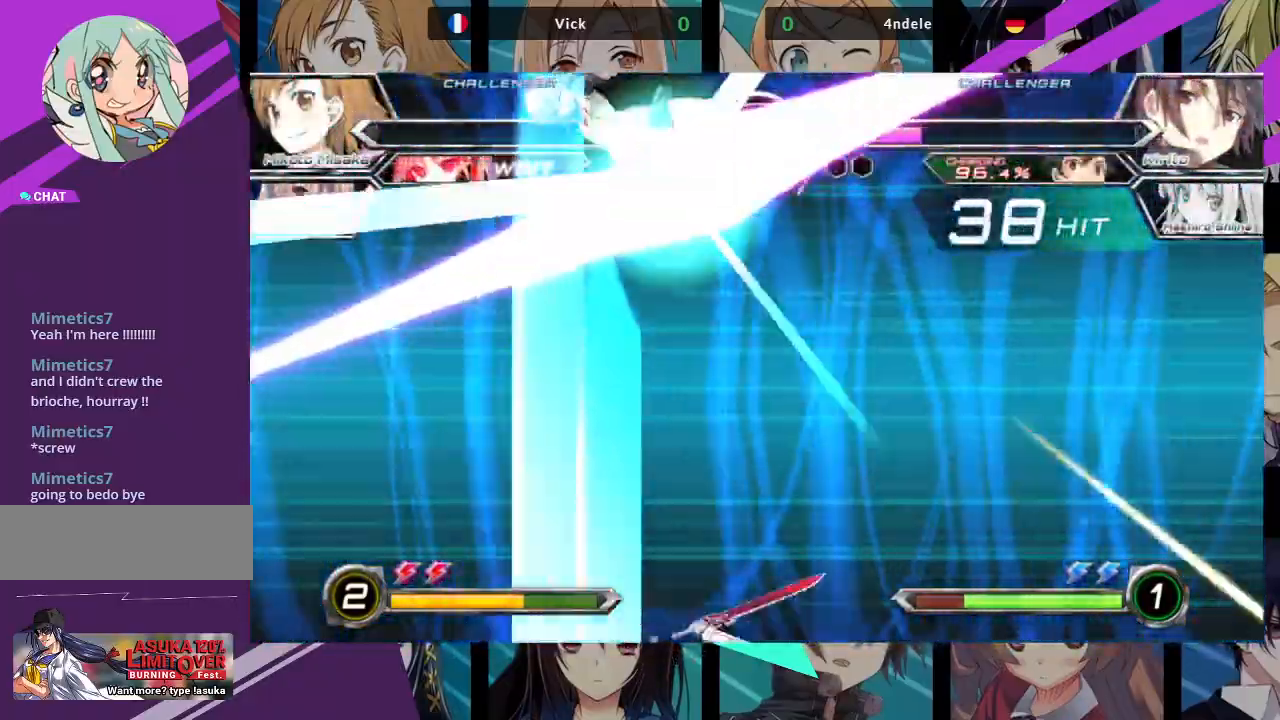
Gameplay with a controller (arcade stick); each line is a JSON object with the inputs held at the frame after it. "events" lists button and stick changes between this image and that frame as [ms after this image, input, new state], when the widget could be followed in between. Not read: L3 R3.
{"buttons": [], "left_stick": "left", "events": [[267, "left_stick", "left"]]}
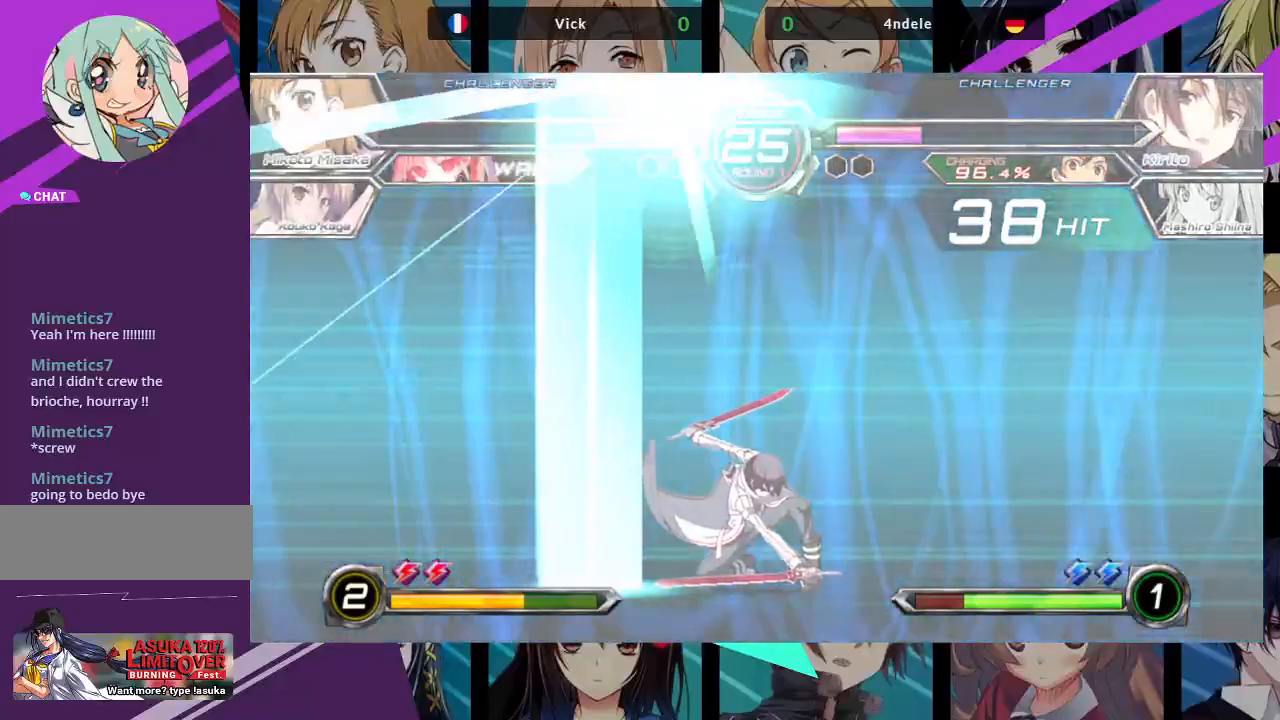
{"buttons": [], "left_stick": "left", "events": [[67, "left_stick", "center"], [433, "left_stick", "left"]]}
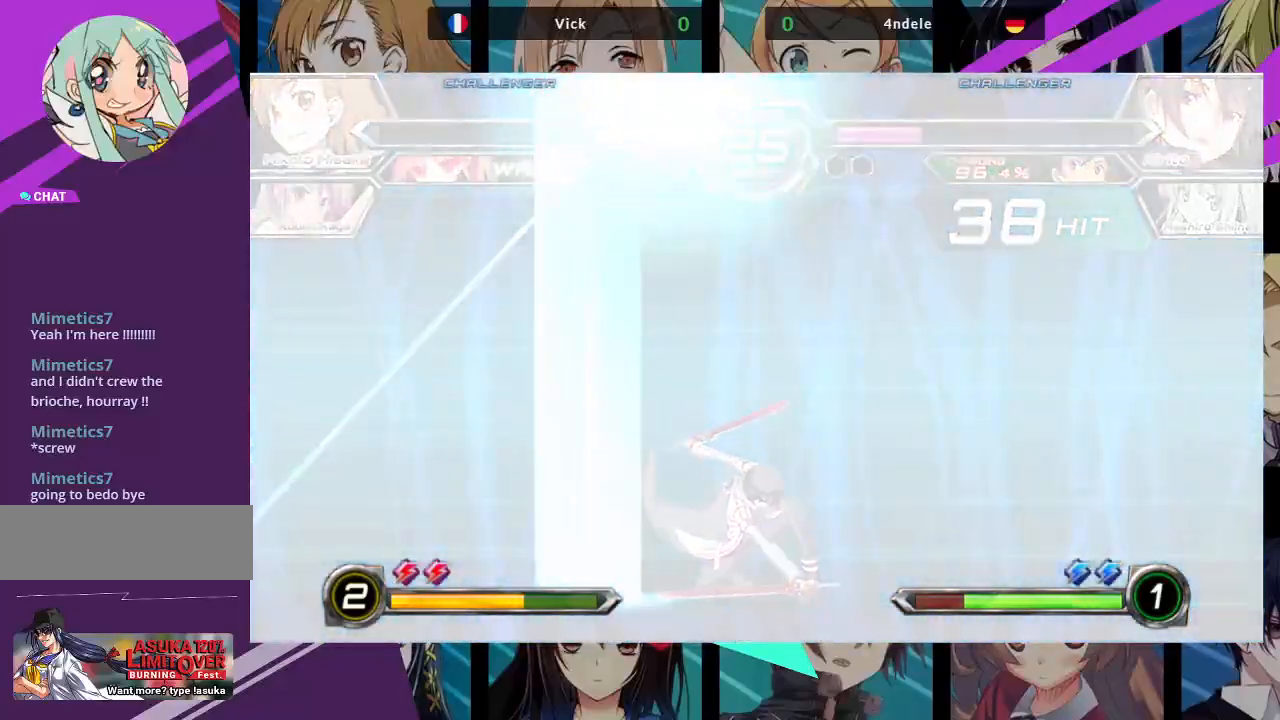
{"buttons": [], "left_stick": "left", "events": []}
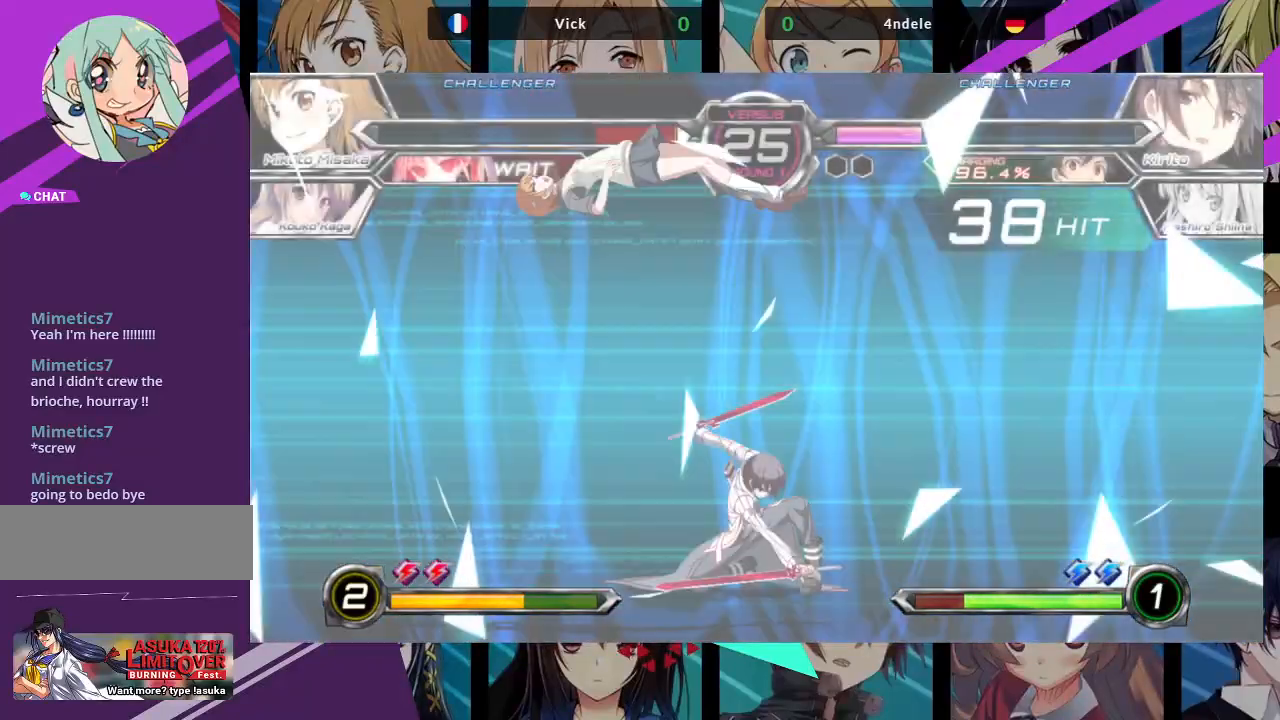
{"buttons": [], "left_stick": "left", "events": []}
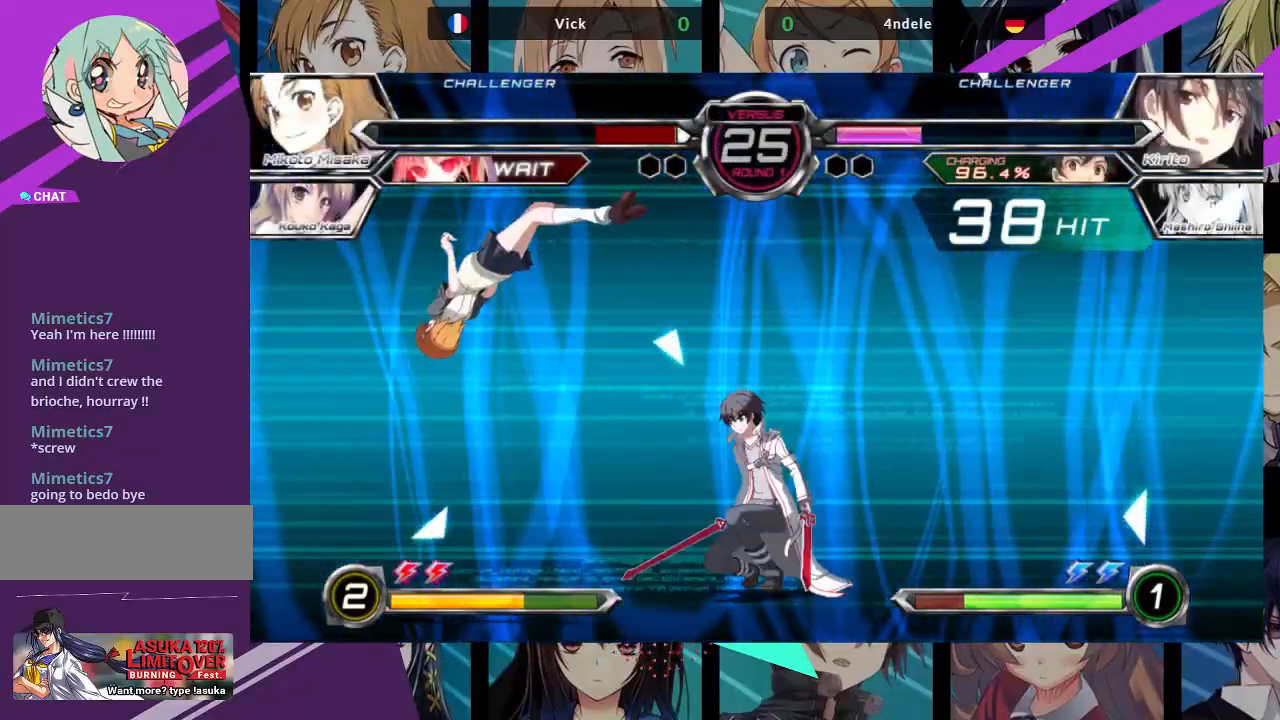
{"buttons": [], "left_stick": "left", "events": []}
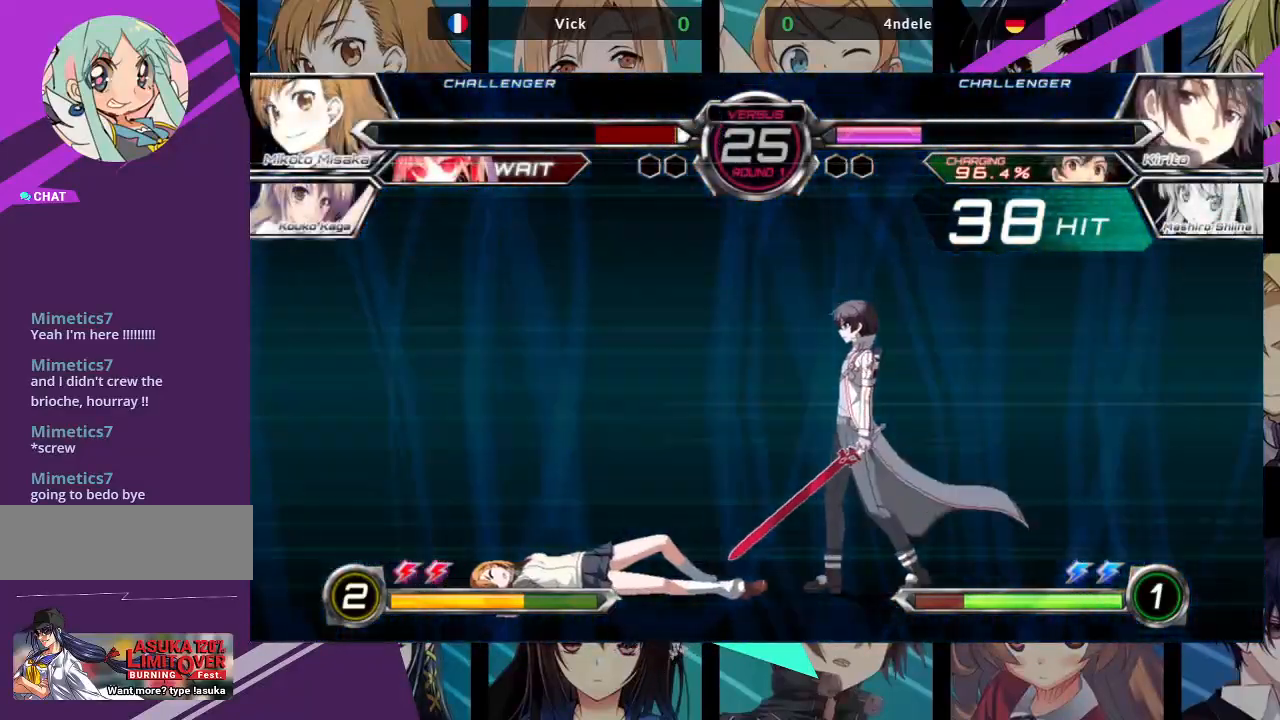
{"buttons": ["SQUARE", "R1"], "left_stick": "center", "events": [[83, "left_stick", "center"], [350, "SQUARE", "down"], [367, "R1", "down"], [417, "R1", "up"], [417, "SQUARE", "up"], [500, "R1", "down"], [500, "SQUARE", "down"]]}
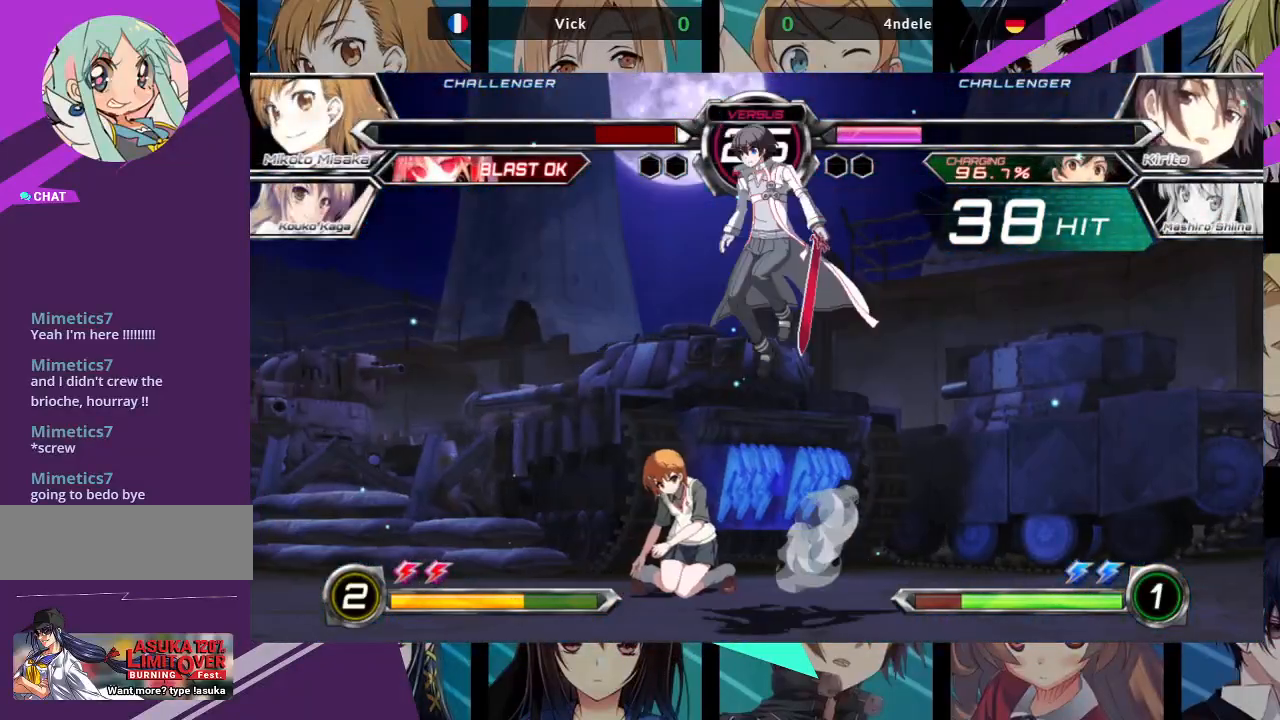
{"buttons": [], "left_stick": "center", "events": [[50, "SQUARE", "up"], [67, "R1", "up"], [117, "R1", "down"], [133, "SQUARE", "down"], [183, "R1", "up"], [183, "SQUARE", "up"], [283, "R1", "down"], [283, "SQUARE", "down"], [383, "SQUARE", "up"], [417, "R1", "up"]]}
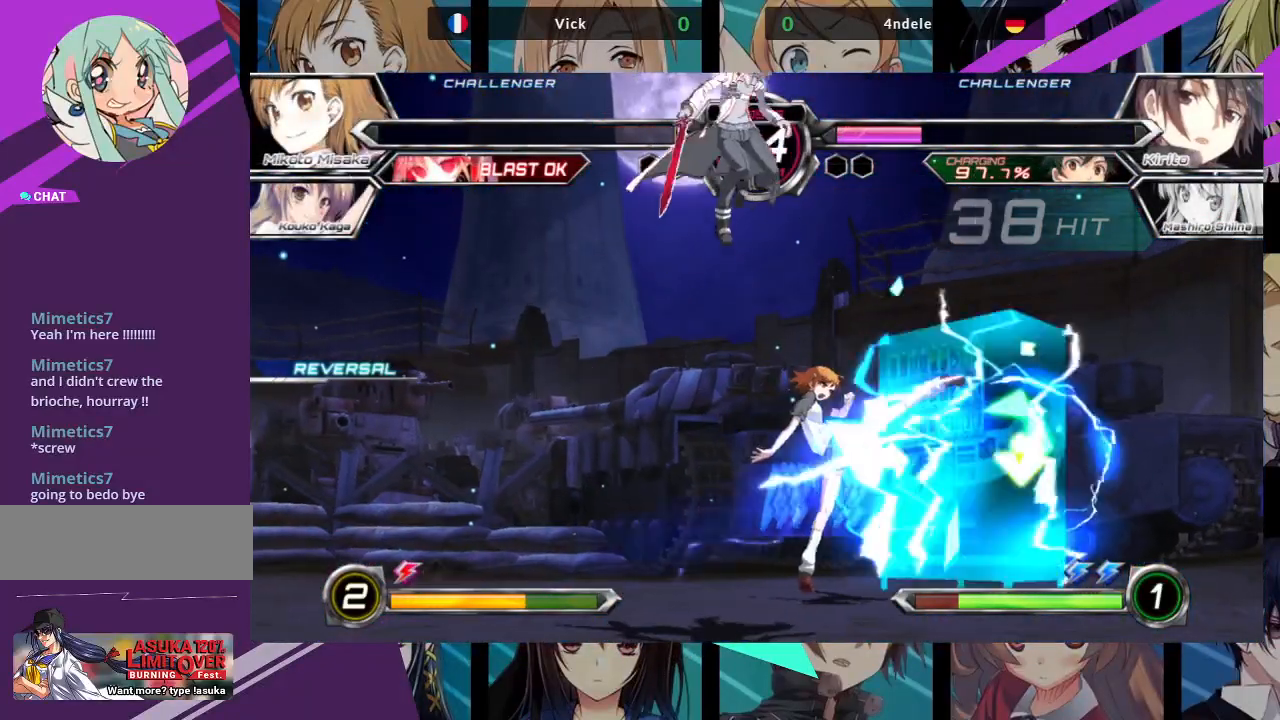
{"buttons": [], "left_stick": "down-right", "events": [[283, "left_stick", "right"], [350, "CROSS", "down"], [383, "left_stick", "down-right"], [417, "CROSS", "up"]]}
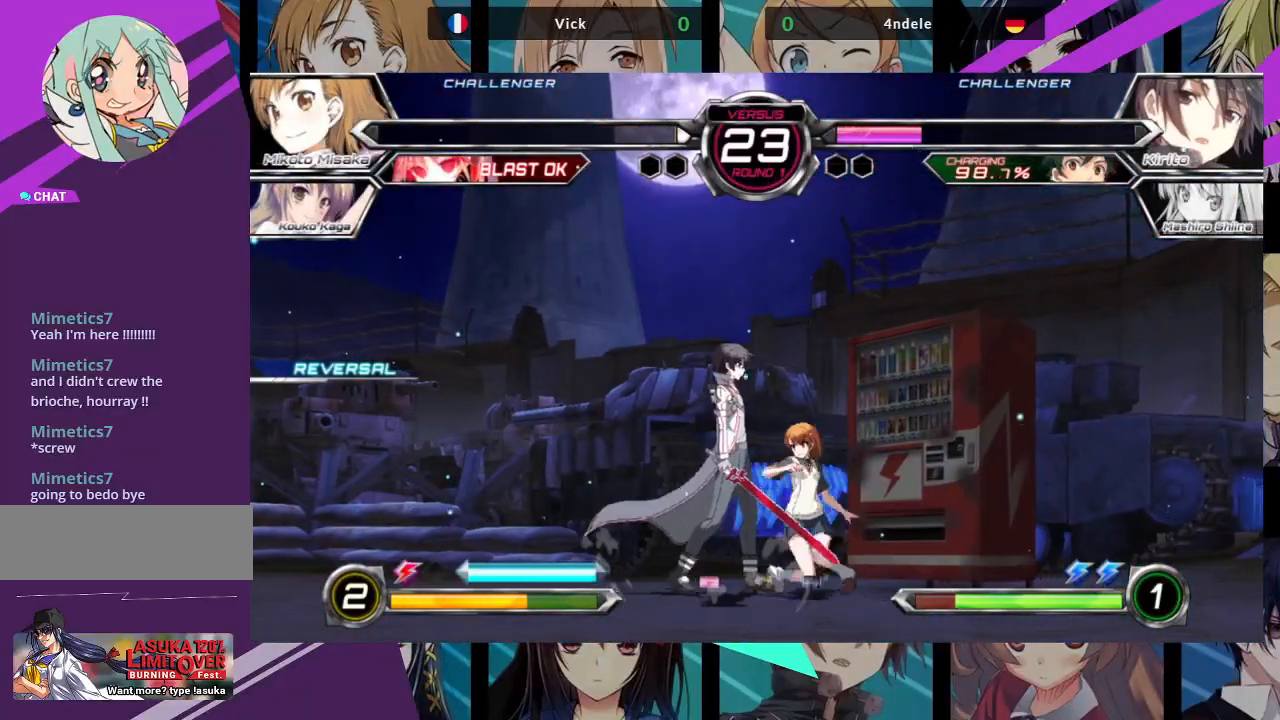
{"buttons": [], "left_stick": "down-right", "events": []}
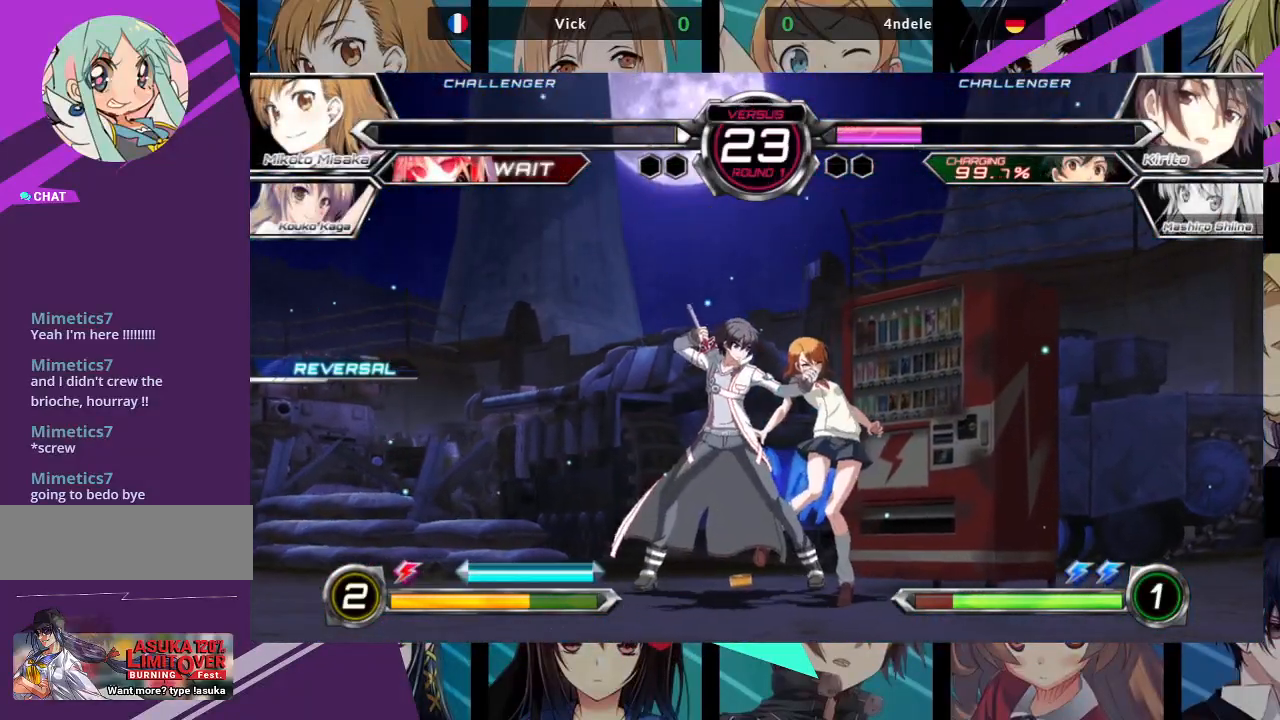
{"buttons": ["SQUARE"], "left_stick": "right", "events": [[33, "SQUARE", "down"], [100, "SQUARE", "up"], [417, "left_stick", "right"], [433, "SQUARE", "down"]]}
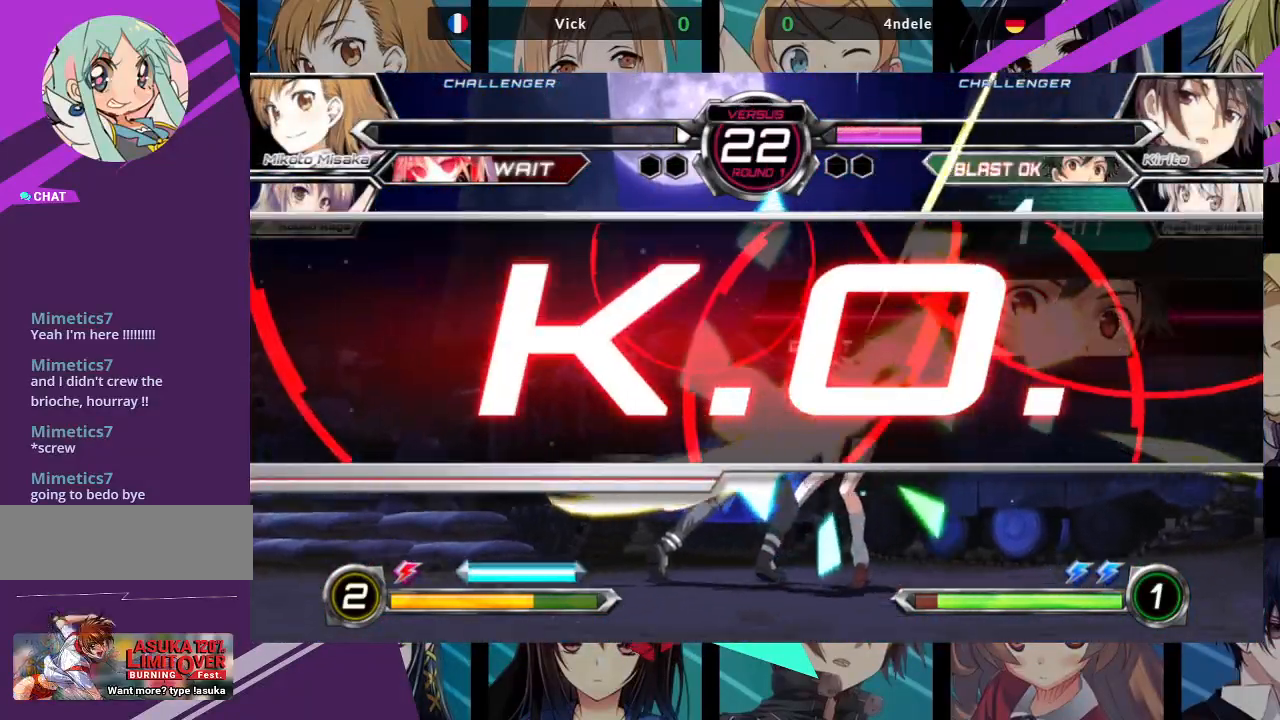
{"buttons": [], "left_stick": "center", "events": [[333, "left_stick", "center"], [433, "SQUARE", "up"]]}
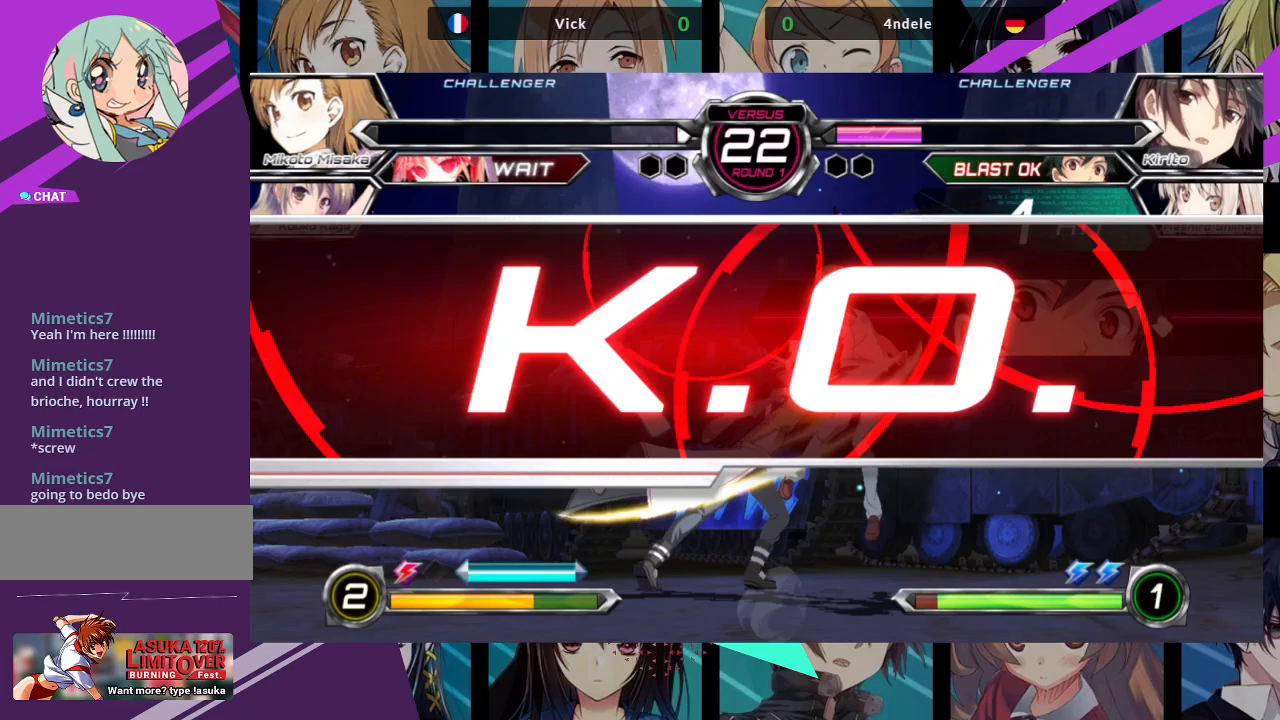
{"buttons": [], "left_stick": "center", "events": []}
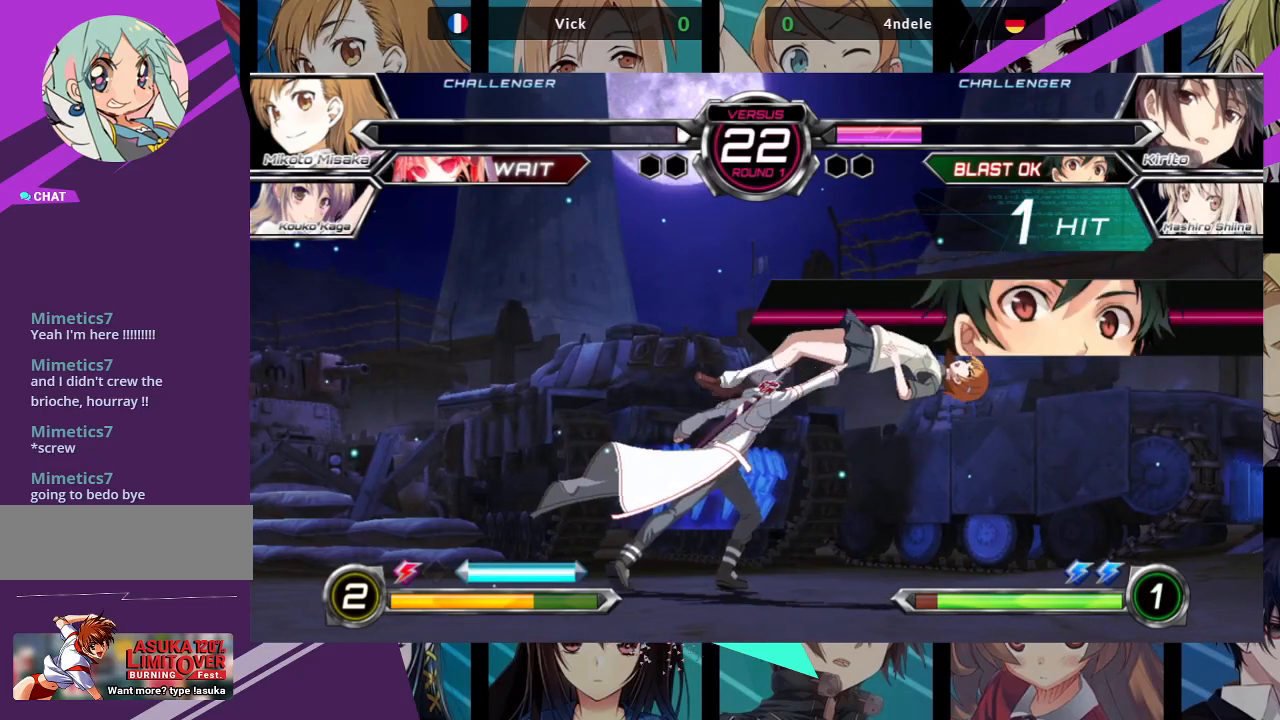
{"buttons": [], "left_stick": "center", "events": []}
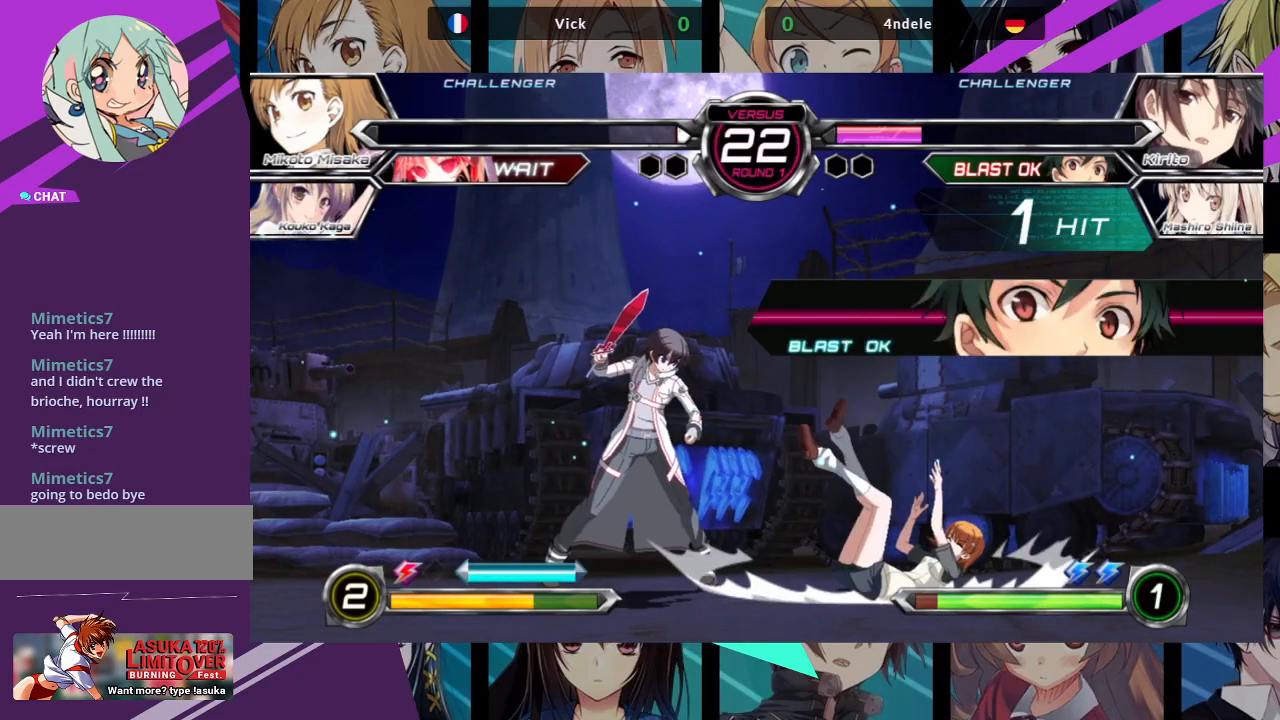
{"buttons": ["SQUARE"], "left_stick": "center", "events": [[433, "SQUARE", "down"]]}
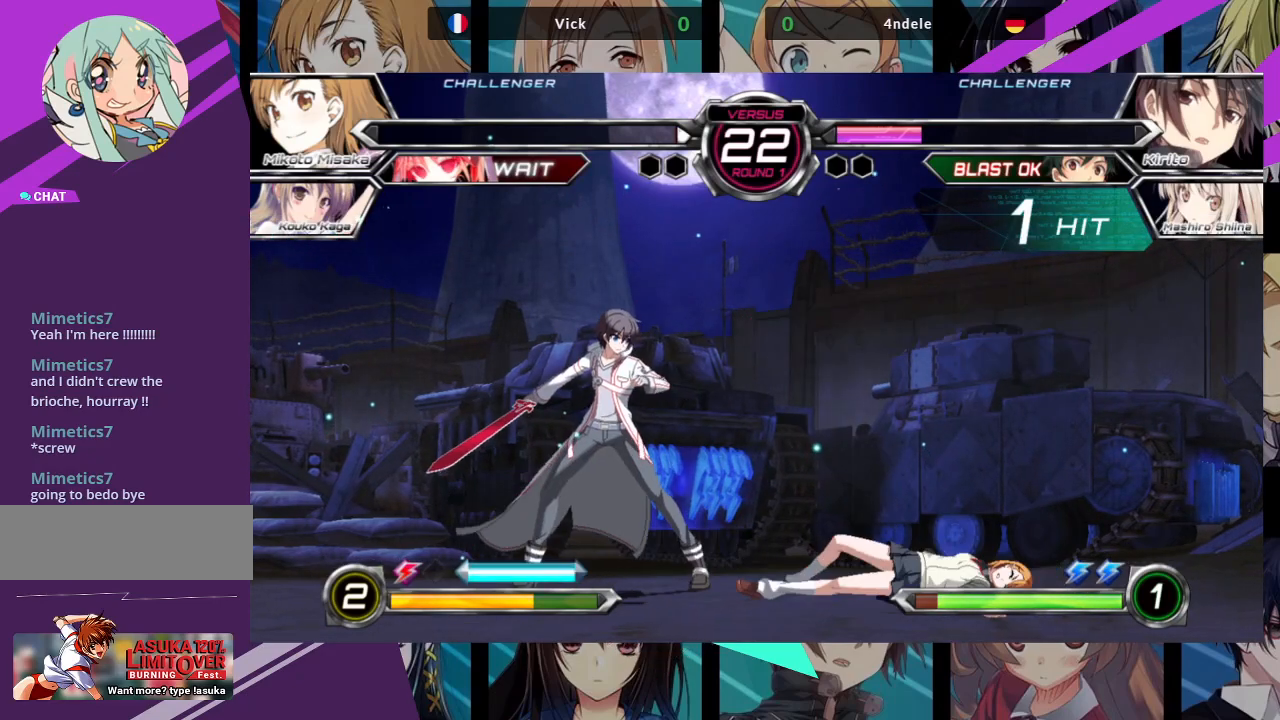
{"buttons": [], "left_stick": "center", "events": [[117, "SQUARE", "up"]]}
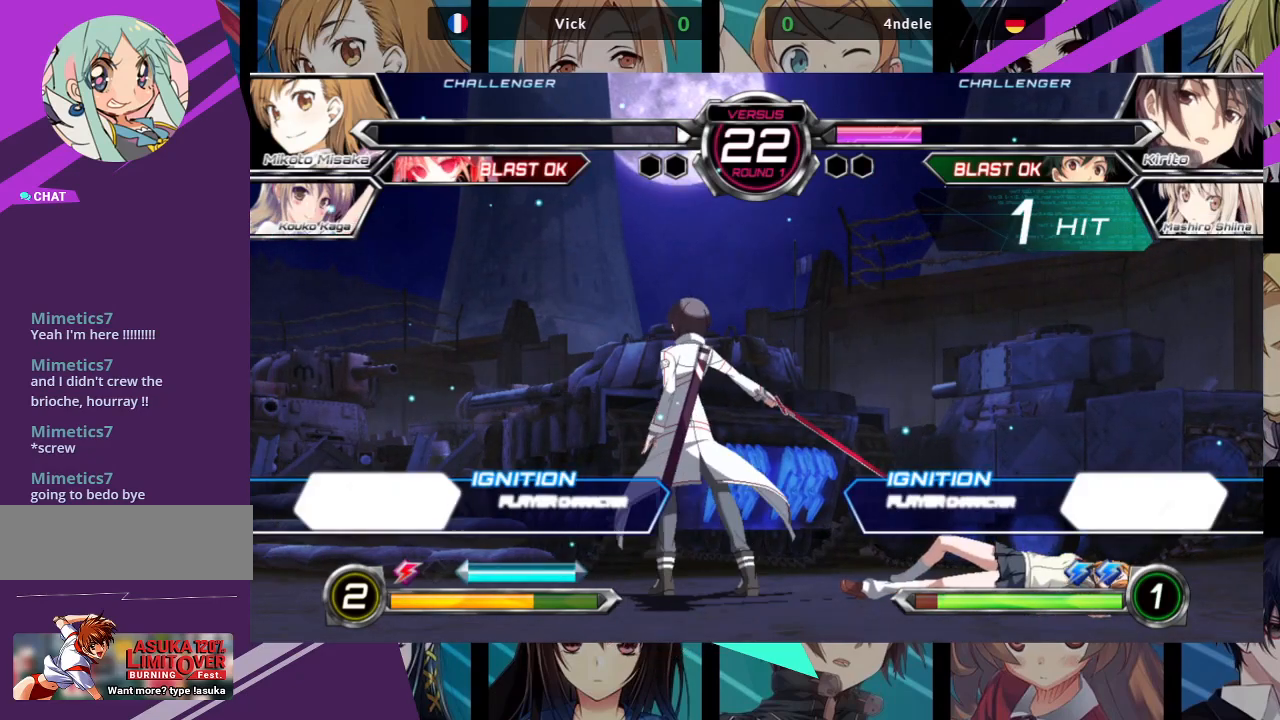
{"buttons": [], "left_stick": "center", "events": []}
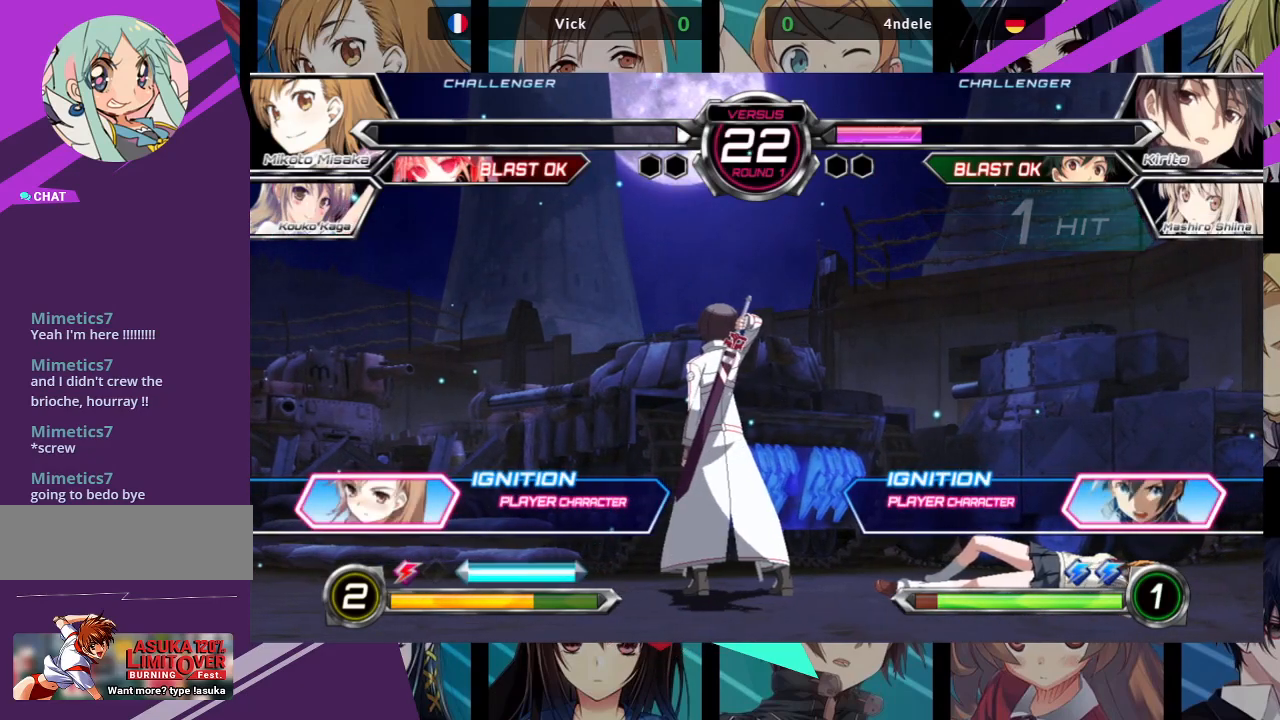
{"buttons": [], "left_stick": "right", "events": [[233, "left_stick", "right"], [350, "left_stick", "center"], [500, "left_stick", "right"]]}
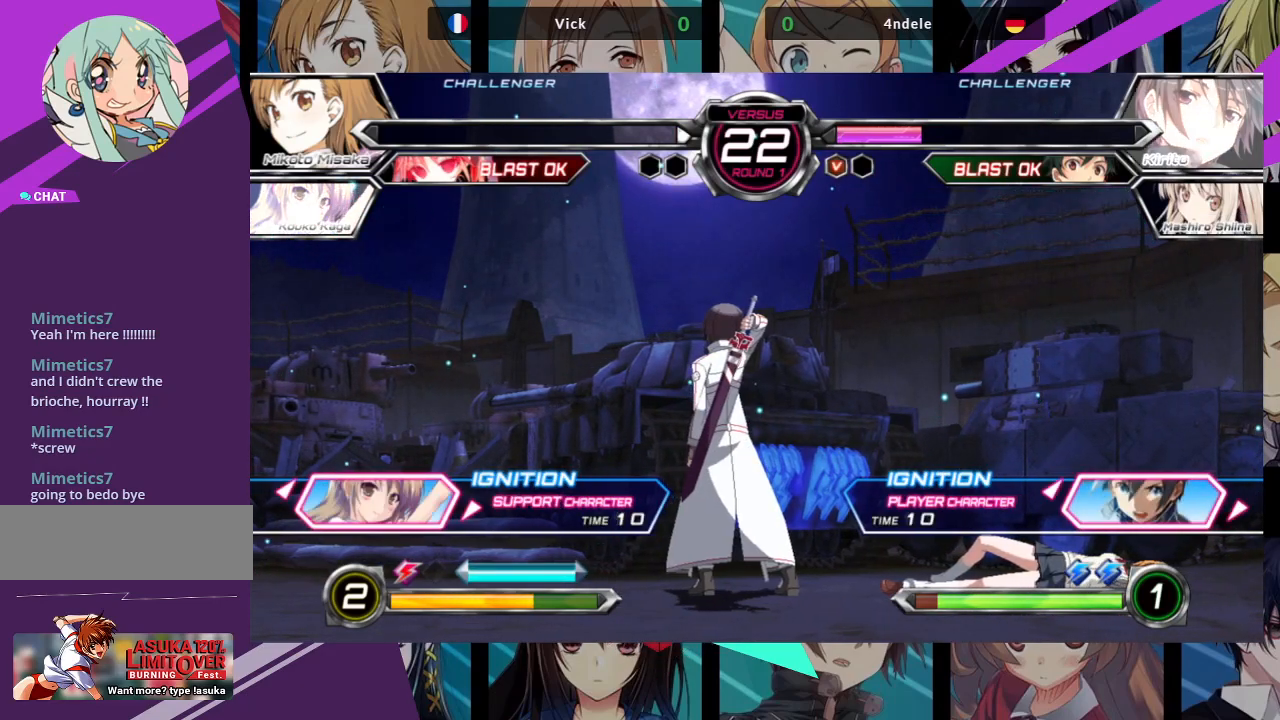
{"buttons": [], "left_stick": "center", "events": [[133, "left_stick", "center"]]}
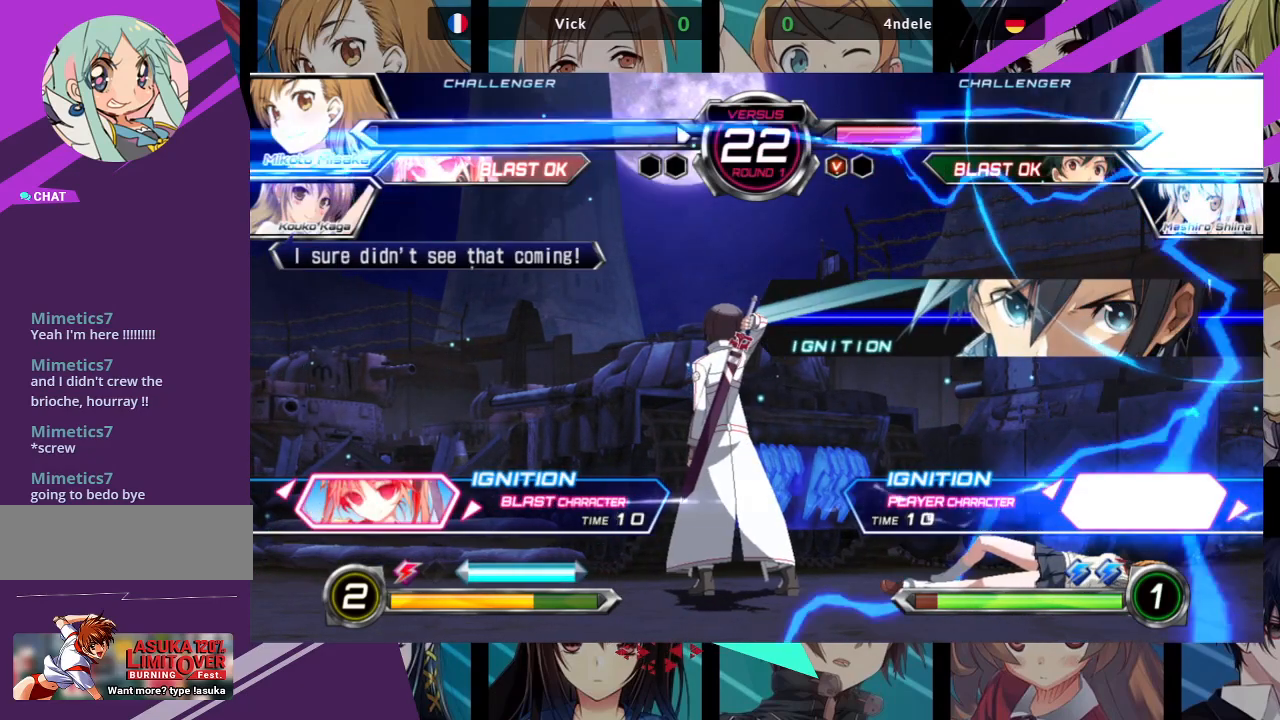
{"buttons": [], "left_stick": "center", "events": [[250, "SQUARE", "down"], [350, "SQUARE", "up"]]}